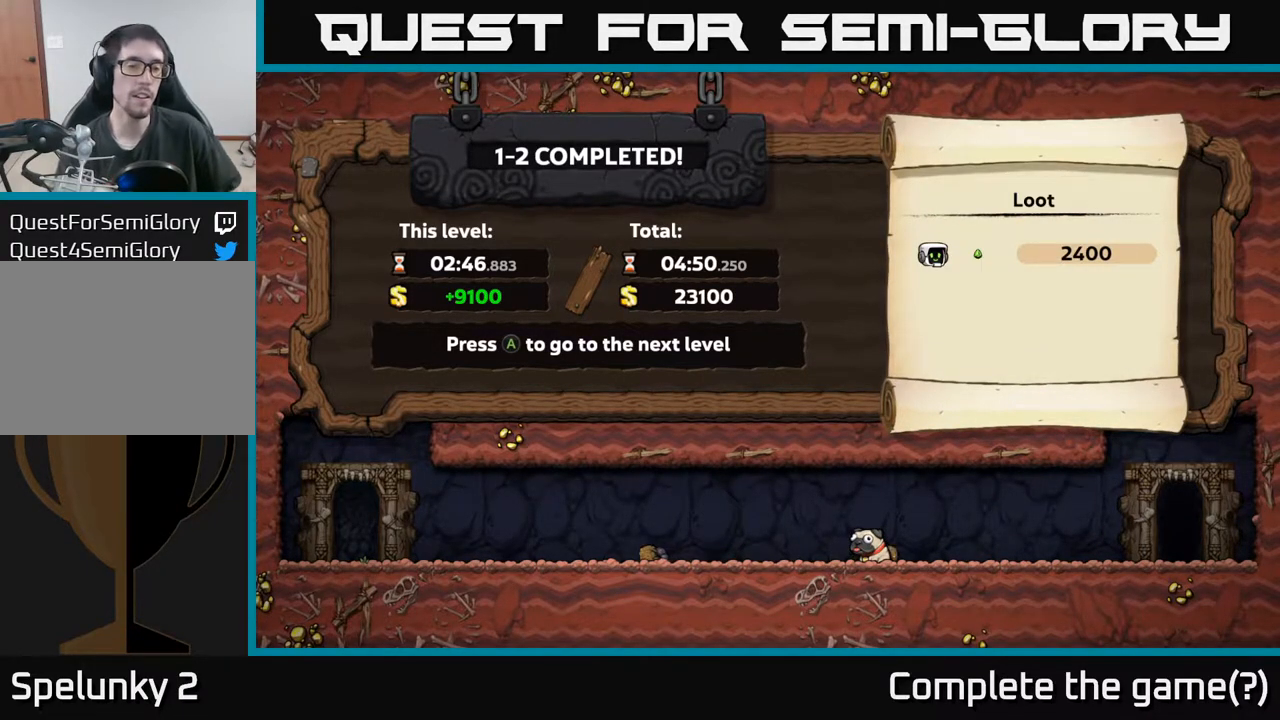
Gameplay with a controller (Xbox layout); each line is a JSON object with the inputs held at the frame after it. "events" lists button and stick changes between this image and that frame as [ms after this image, input, new state], when the widget could be followed in between. Not read: right_stick.
{"buttons": [], "left_stick": "center", "events": [[83, "A", "down"], [250, "A", "up"]]}
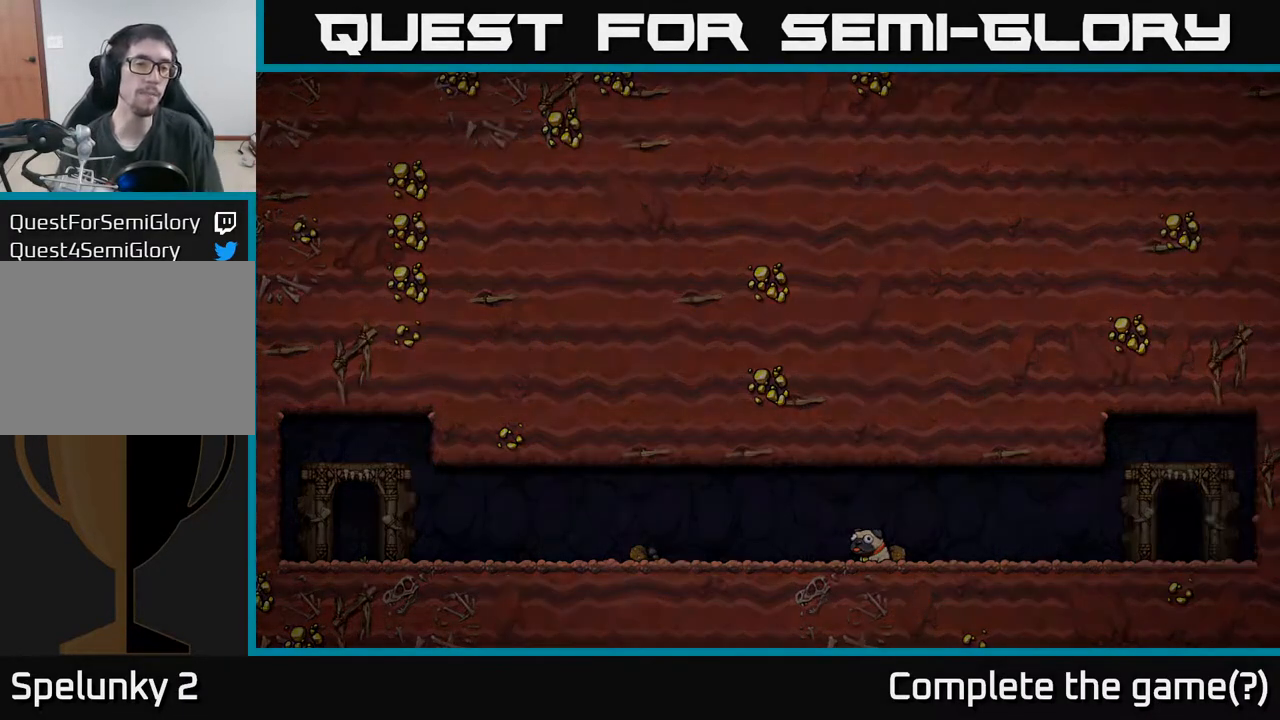
{"buttons": [], "left_stick": "center", "events": []}
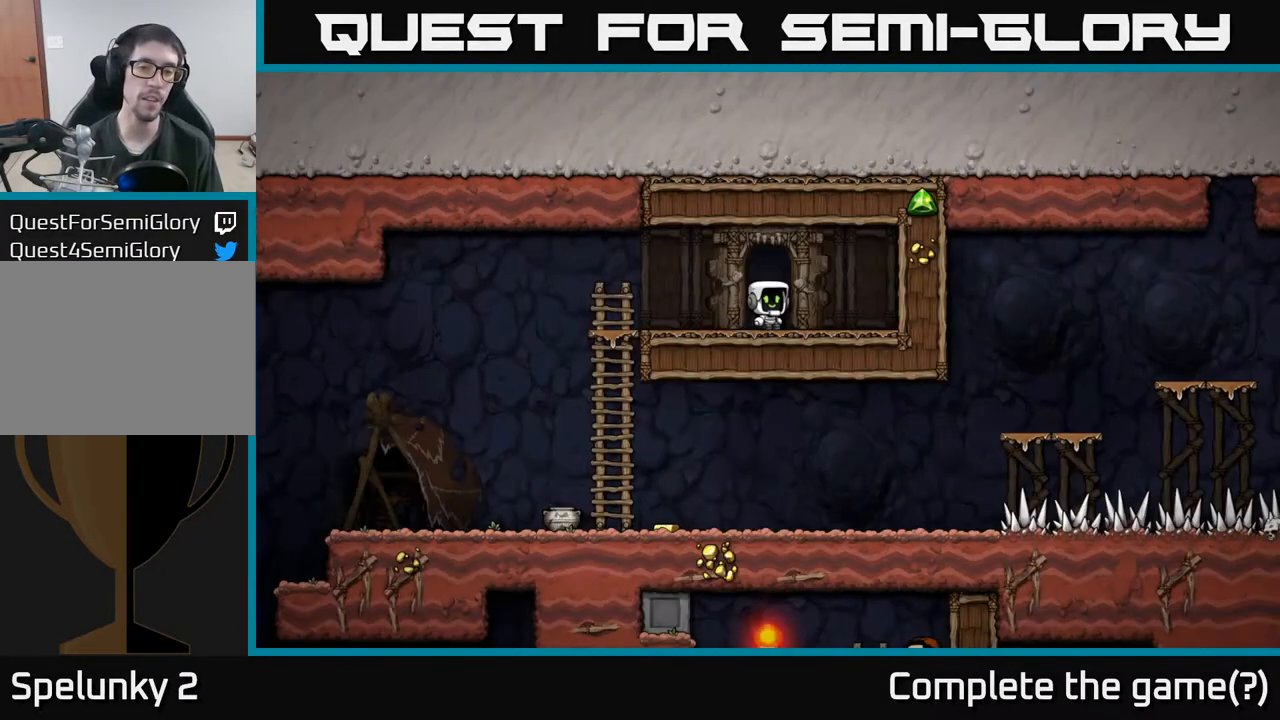
{"buttons": ["DPAD_LEFT"], "left_stick": "center", "events": [[283, "DPAD_LEFT", "down"]]}
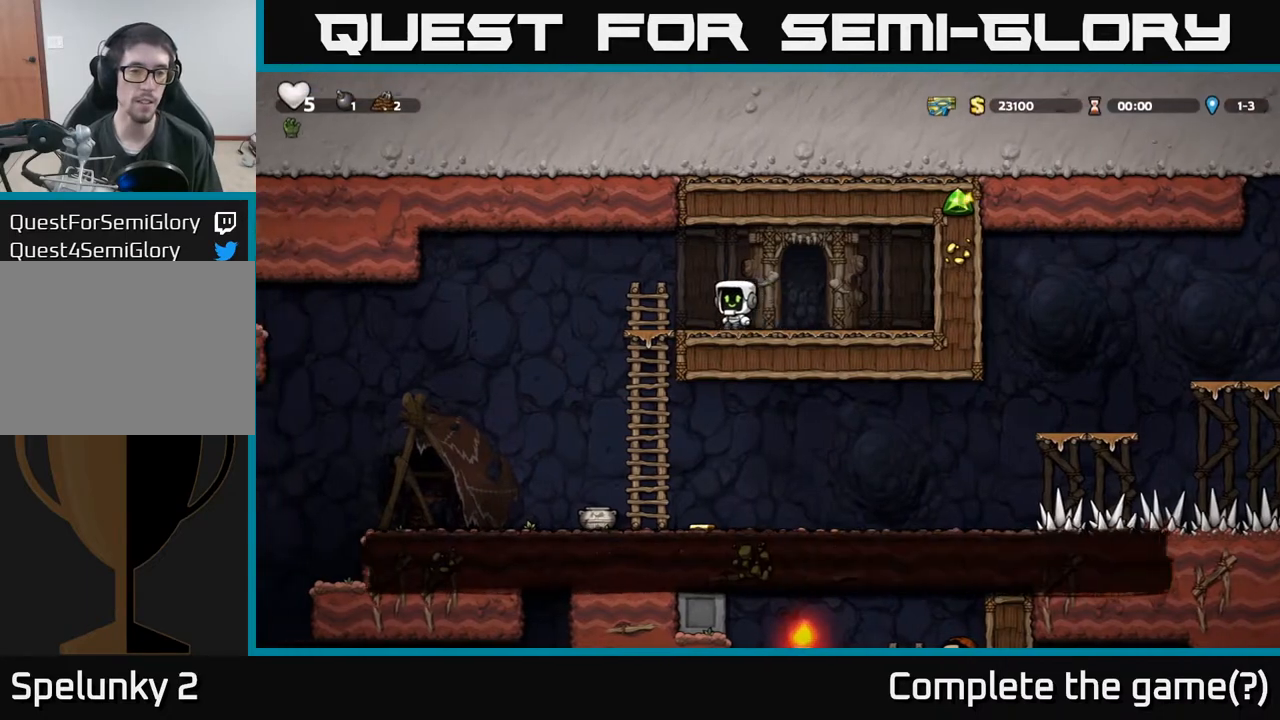
{"buttons": ["DPAD_LEFT"], "left_stick": "center", "events": [[100, "DPAD_DOWN", "down"], [100, "DPAD_LEFT", "up"], [200, "A", "down"], [317, "A", "up"], [367, "DPAD_DOWN", "up"], [433, "DPAD_LEFT", "down"]]}
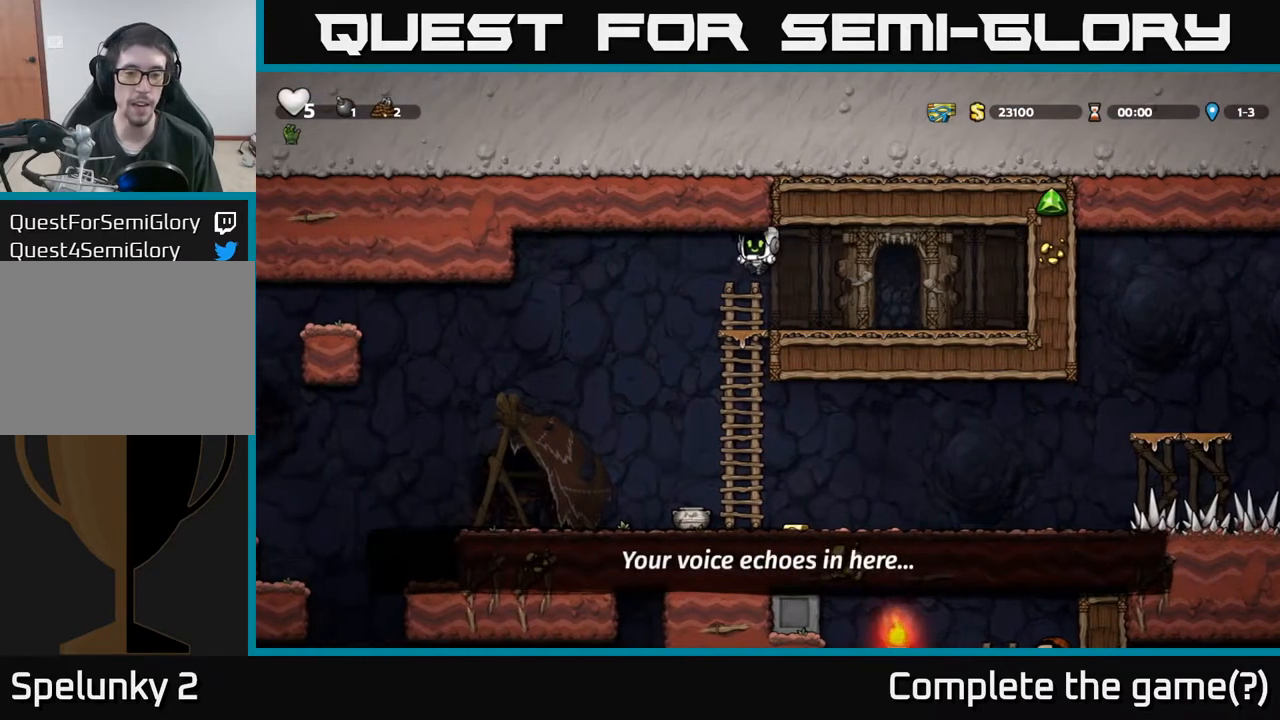
{"buttons": ["DPAD_DOWN"], "left_stick": "center", "events": [[33, "DPAD_LEFT", "up"], [117, "DPAD_DOWN", "down"], [367, "A", "down"], [467, "A", "up"]]}
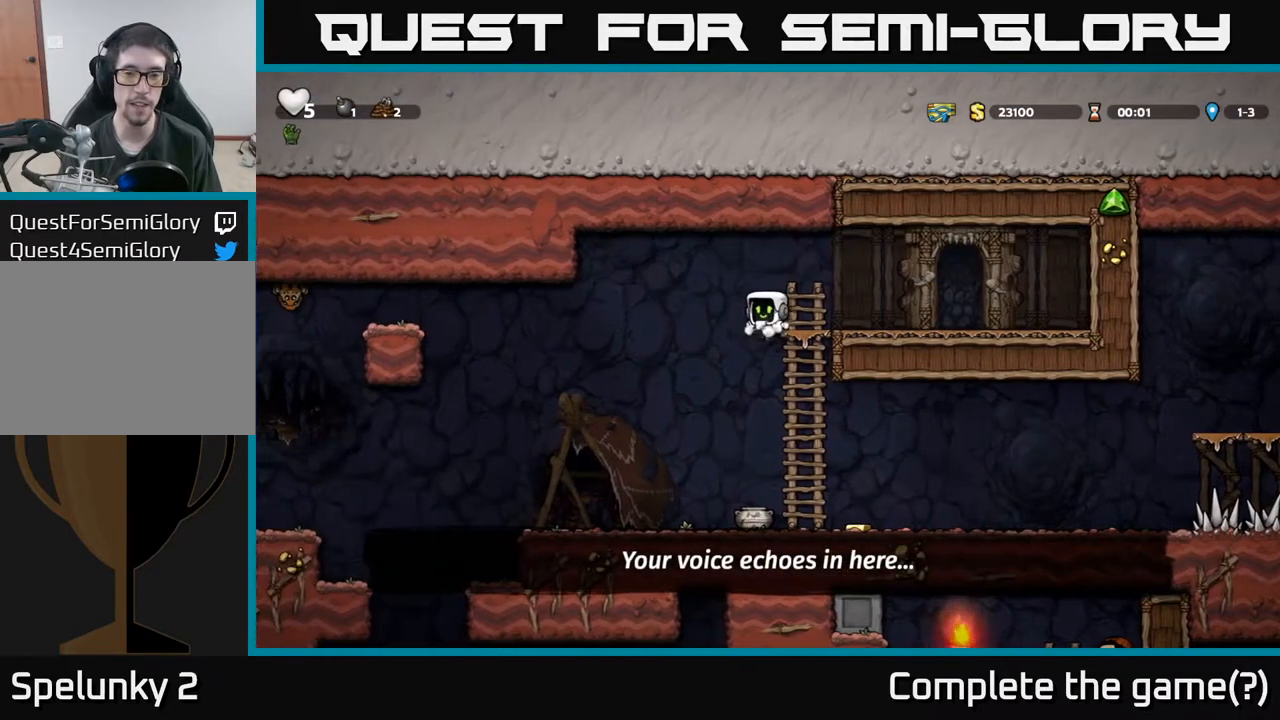
{"buttons": ["X", "DPAD_DOWN"], "left_stick": "center", "events": [[33, "DPAD_DOWN", "up"], [433, "DPAD_DOWN", "down"], [500, "X", "down"]]}
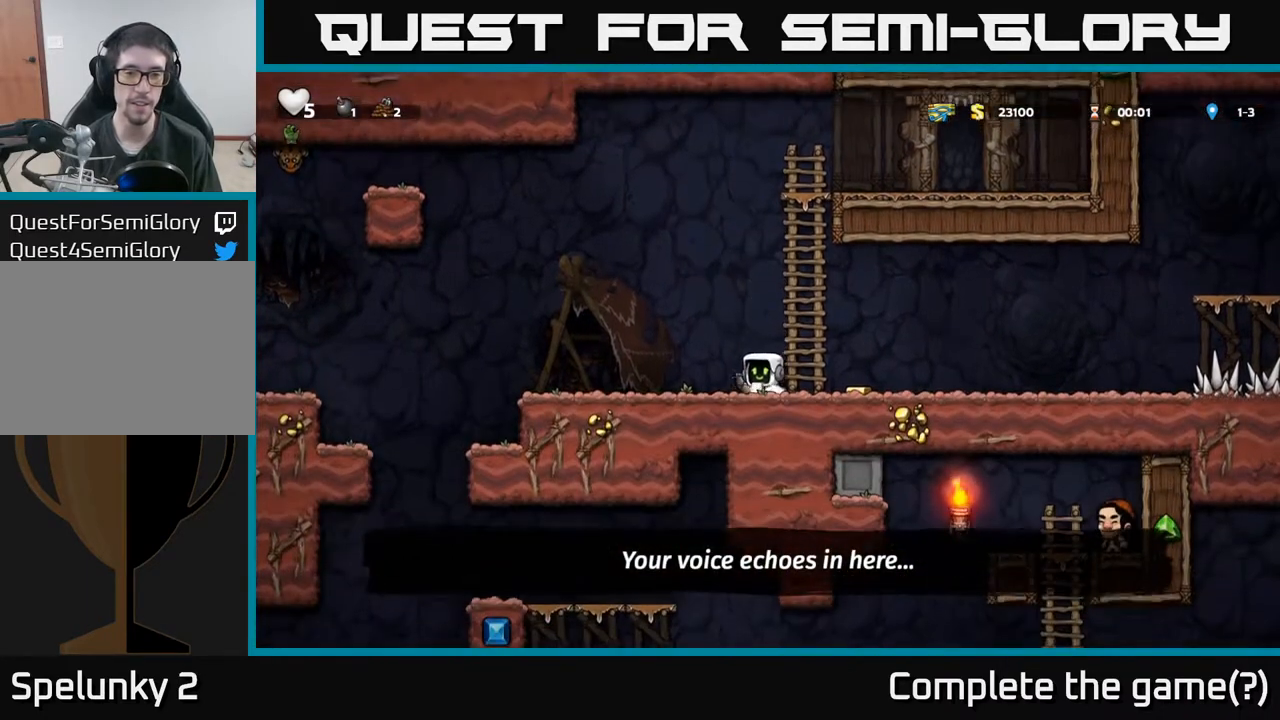
{"buttons": [], "left_stick": "center", "events": [[100, "DPAD_DOWN", "up"], [150, "X", "up"], [233, "DPAD_RIGHT", "down"], [467, "DPAD_RIGHT", "up"]]}
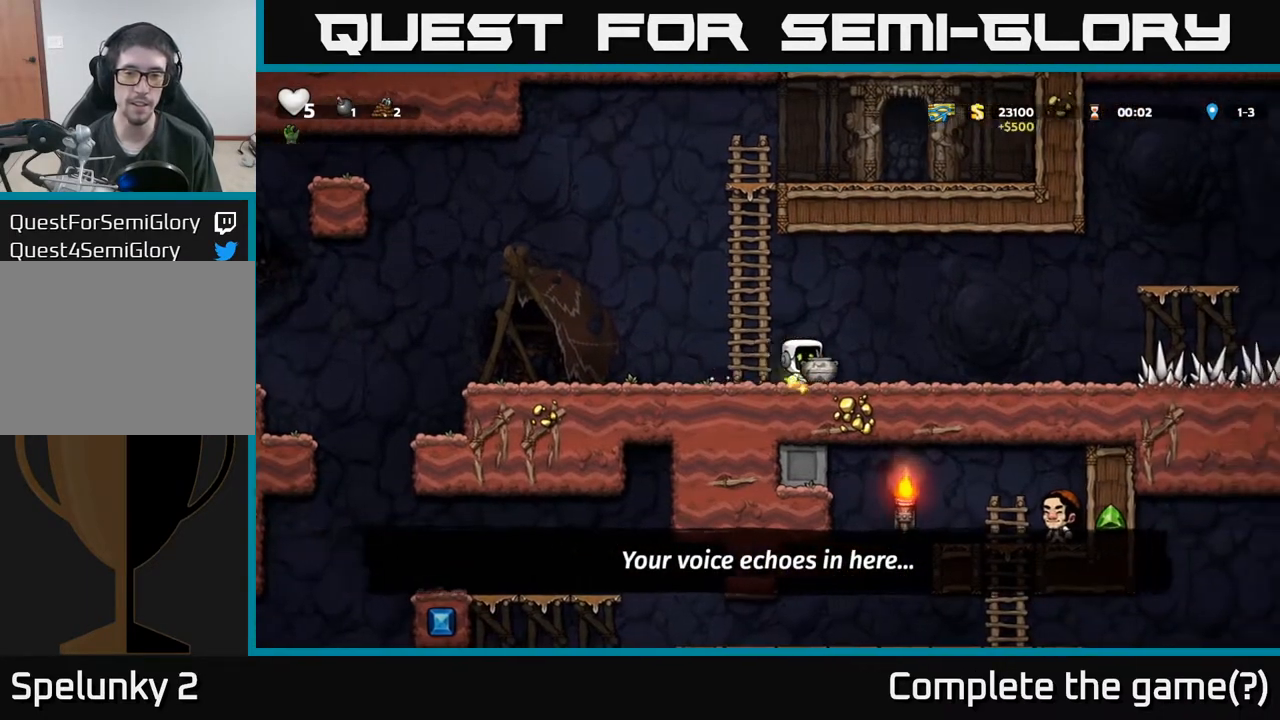
{"buttons": ["DPAD_RIGHT"], "left_stick": "center", "events": [[133, "X", "down"], [267, "X", "up"], [500, "DPAD_RIGHT", "down"]]}
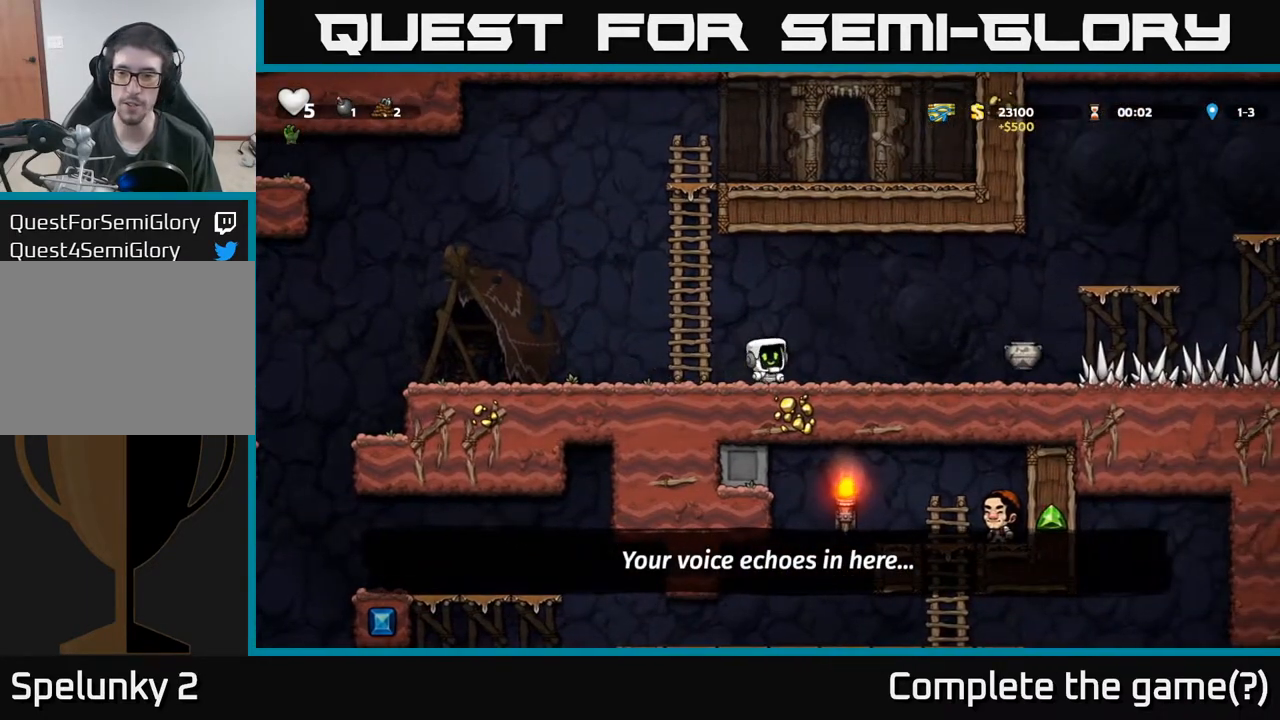
{"buttons": ["DPAD_RIGHT"], "left_stick": "center", "events": [[267, "DPAD_RIGHT", "up"], [500, "DPAD_RIGHT", "down"]]}
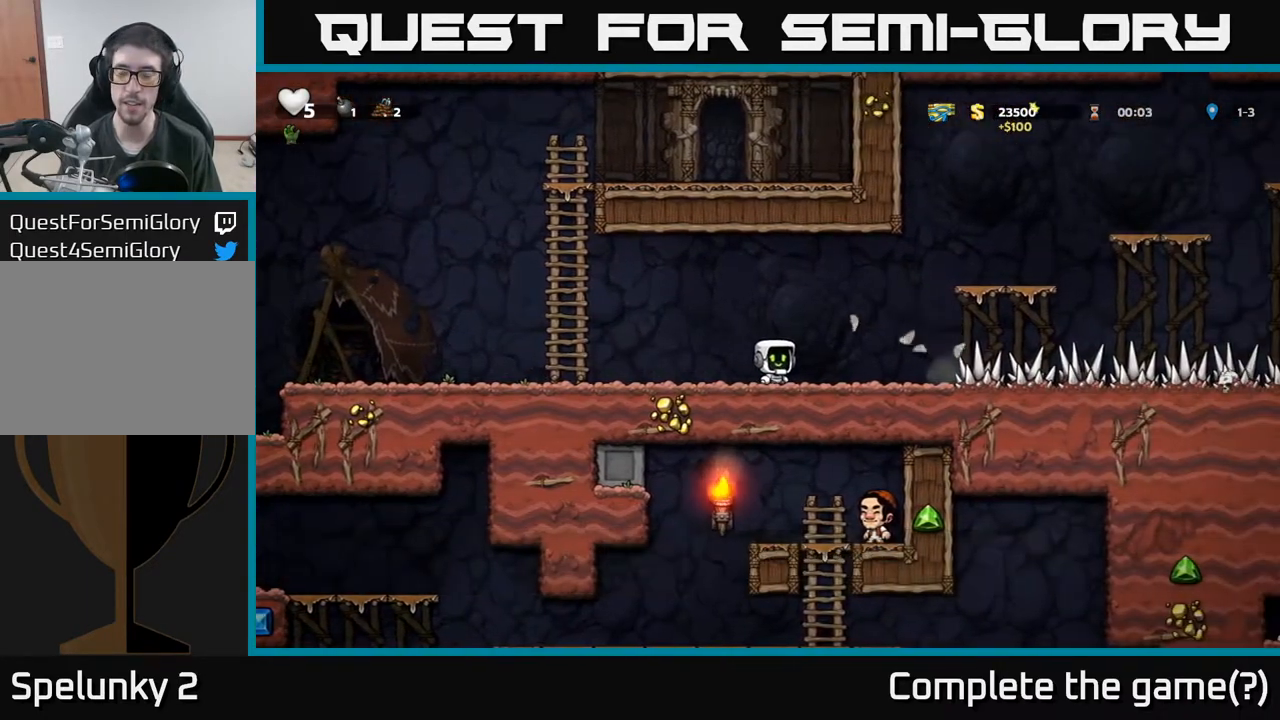
{"buttons": [], "left_stick": "center", "events": [[483, "DPAD_RIGHT", "up"]]}
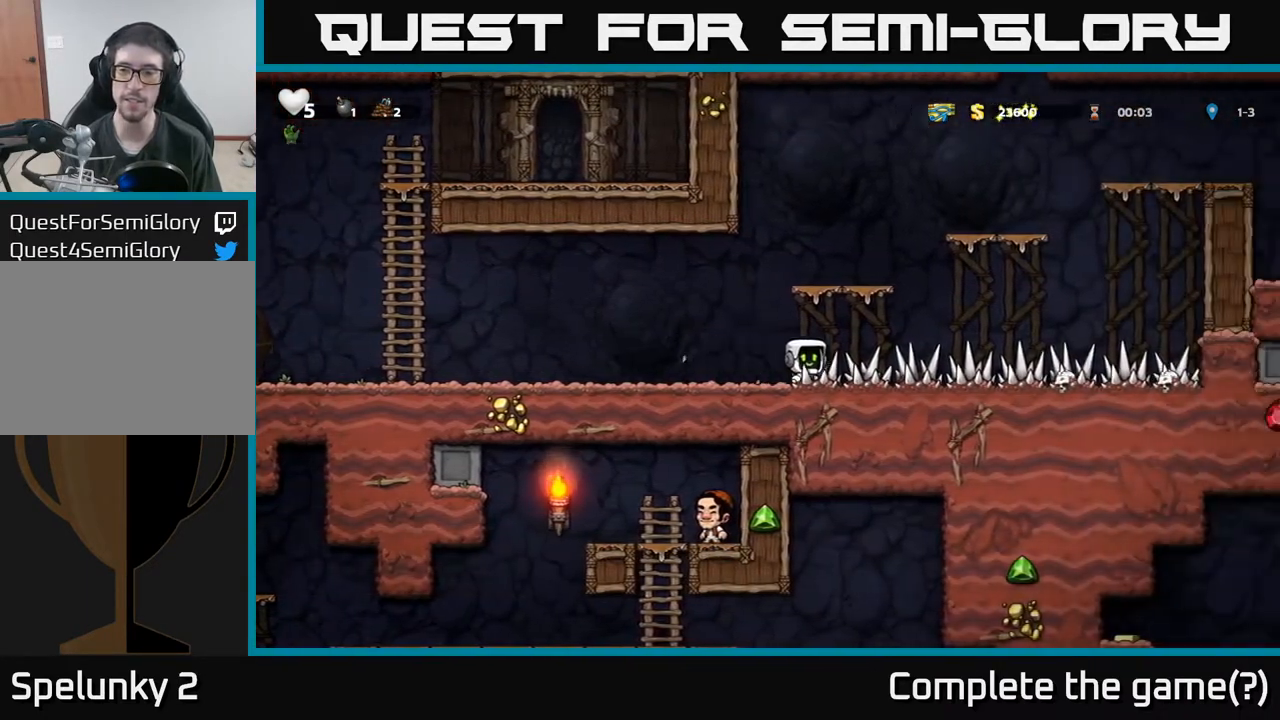
{"buttons": ["DPAD_RIGHT"], "left_stick": "center", "events": [[233, "DPAD_RIGHT", "down"]]}
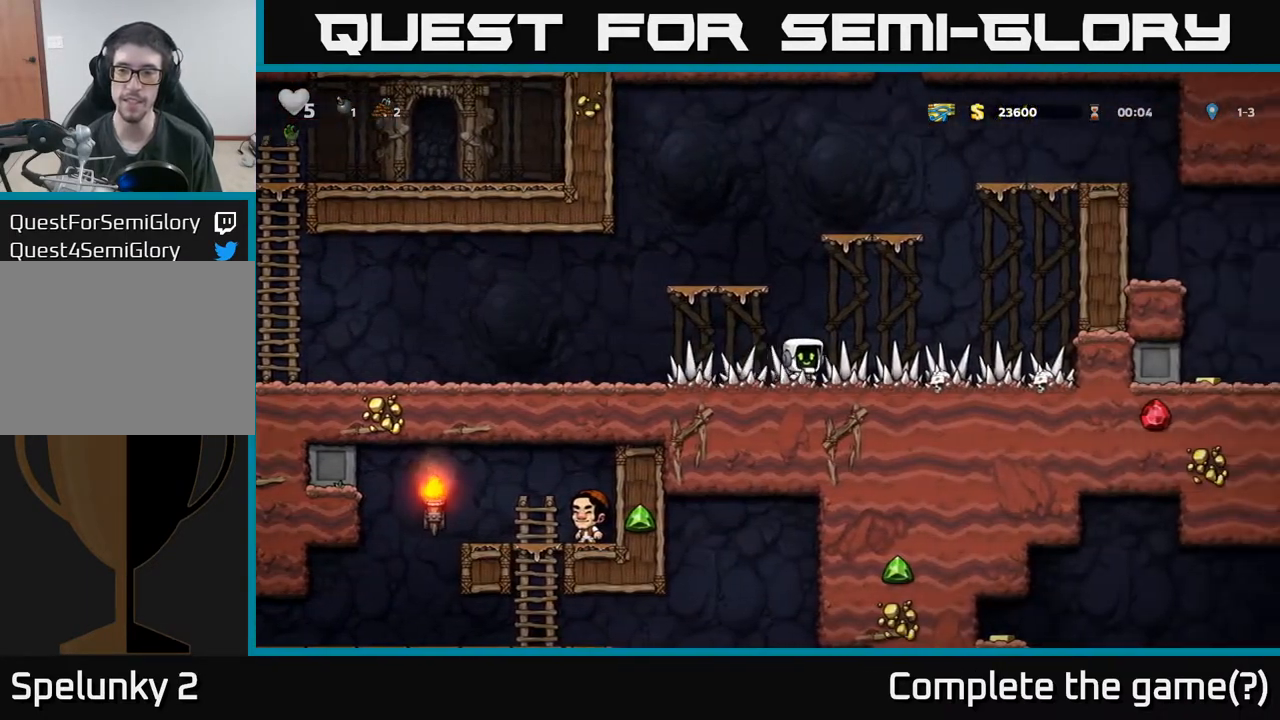
{"buttons": ["DPAD_RIGHT"], "left_stick": "center", "events": []}
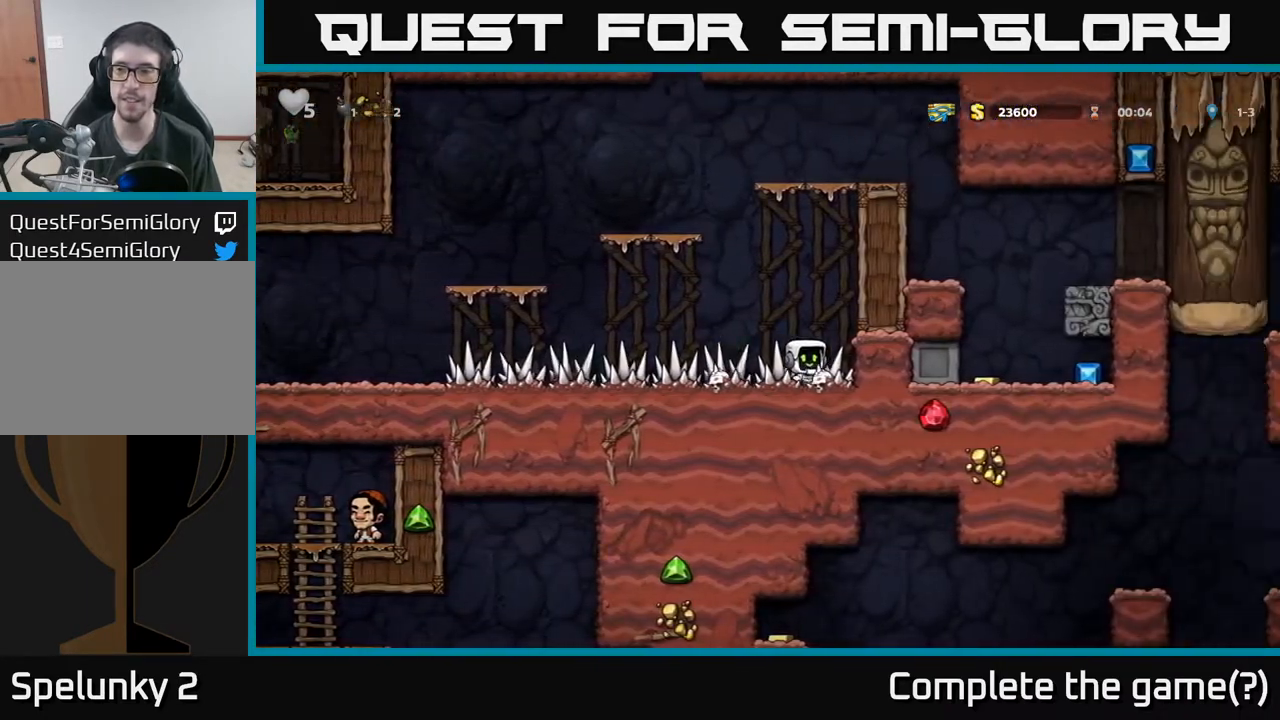
{"buttons": ["DPAD_LEFT"], "left_stick": "center", "events": [[67, "DPAD_RIGHT", "up"], [200, "DPAD_LEFT", "down"]]}
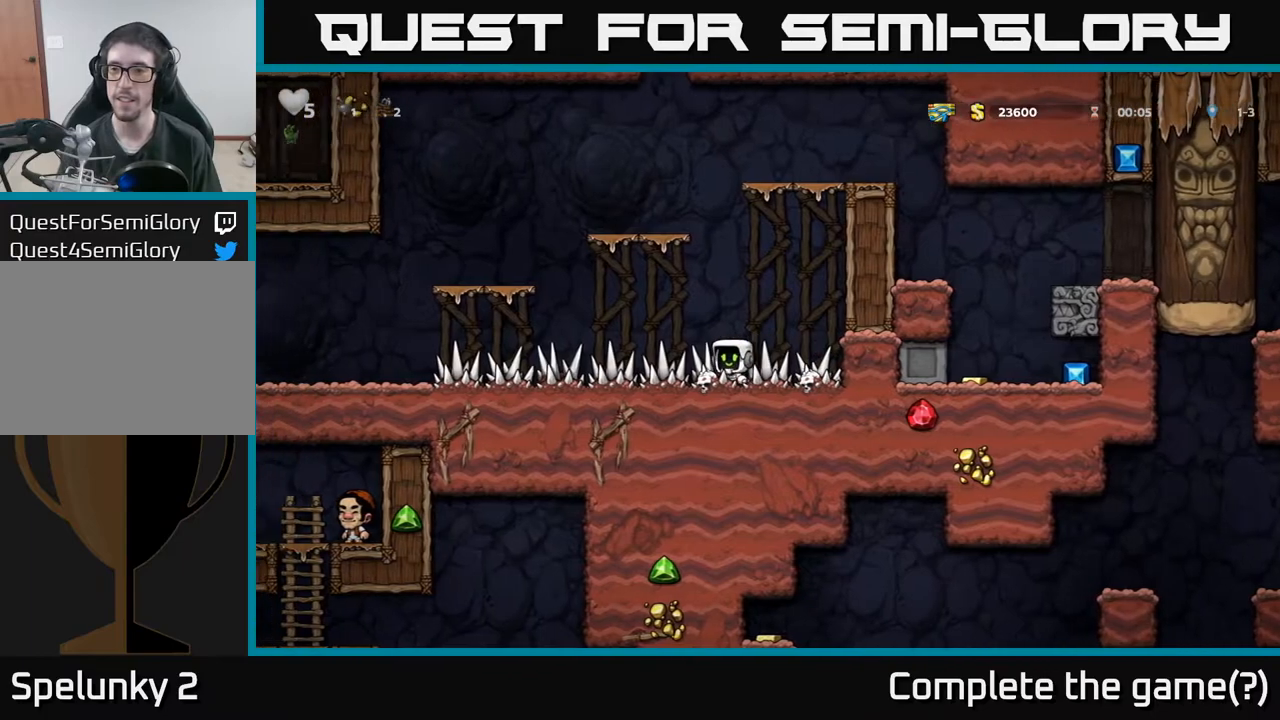
{"buttons": ["A", "DPAD_RIGHT"], "left_stick": "center", "events": [[117, "DPAD_LEFT", "up"], [167, "DPAD_RIGHT", "down"], [467, "A", "down"]]}
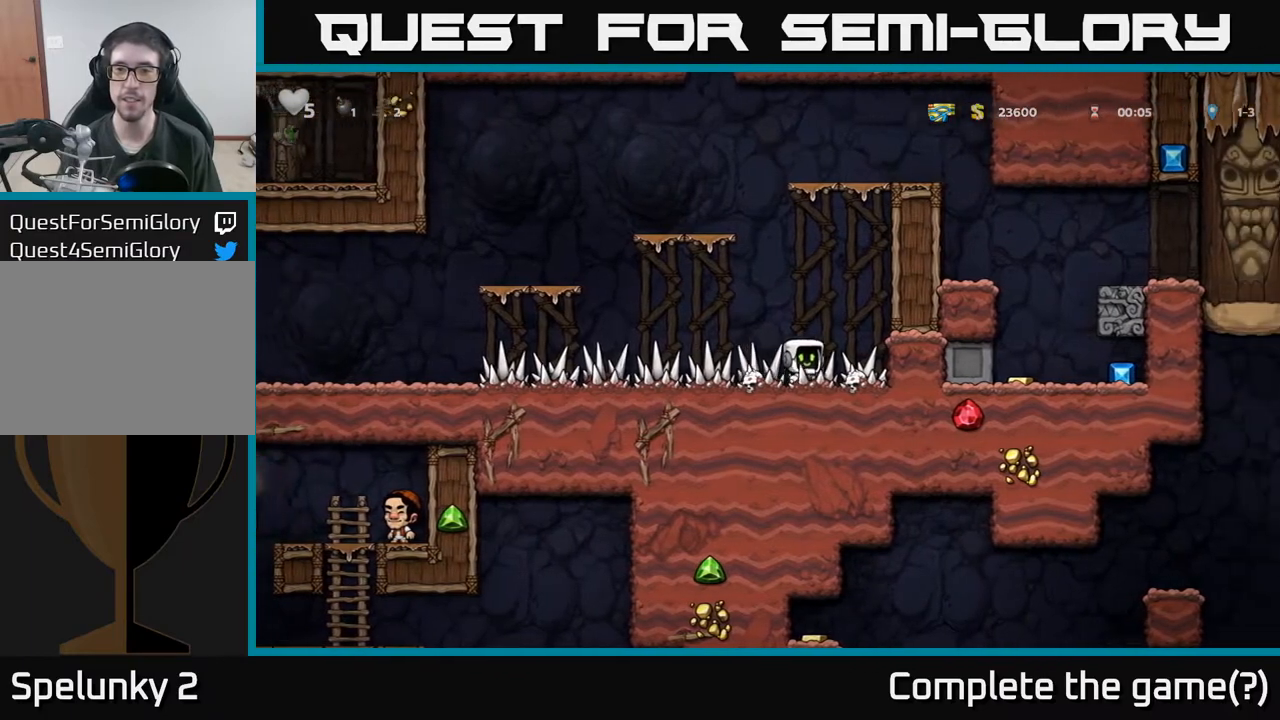
{"buttons": ["DPAD_RIGHT"], "left_stick": "center", "events": [[167, "A", "up"], [267, "A", "down"], [450, "A", "up"]]}
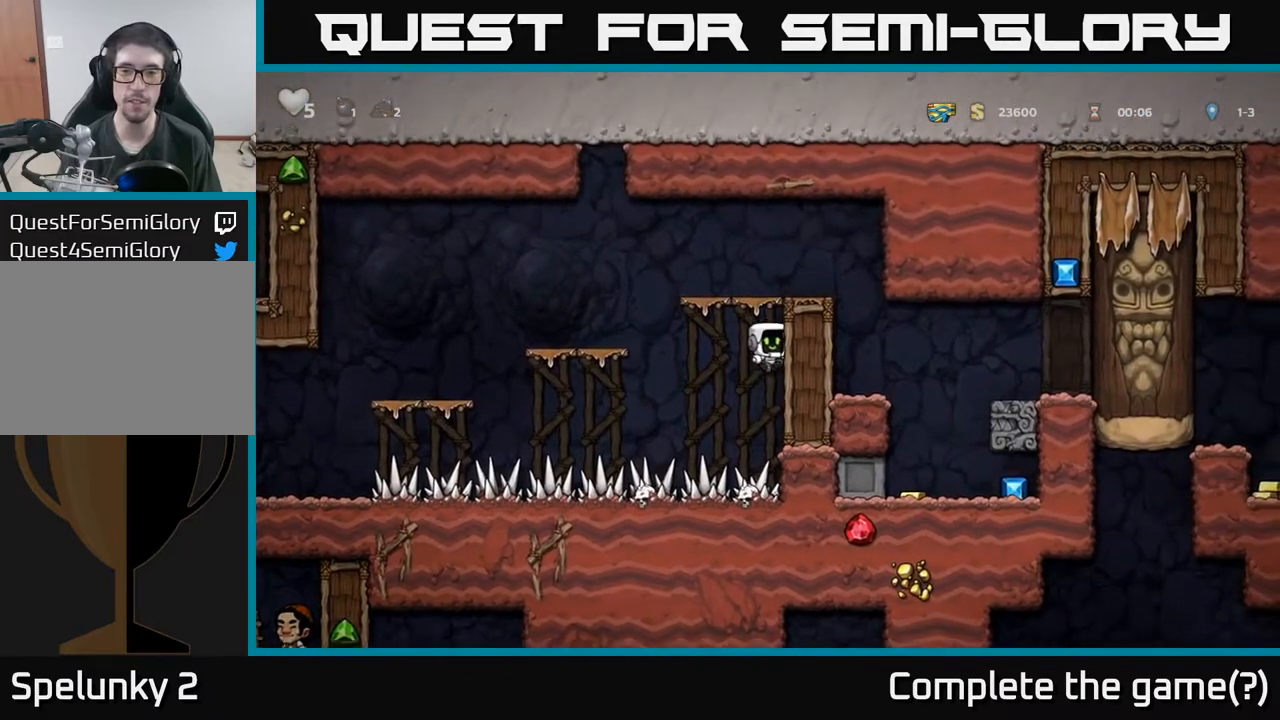
{"buttons": ["A", "DPAD_LEFT"], "left_stick": "center", "events": [[433, "A", "down"], [467, "DPAD_RIGHT", "up"], [483, "DPAD_LEFT", "down"]]}
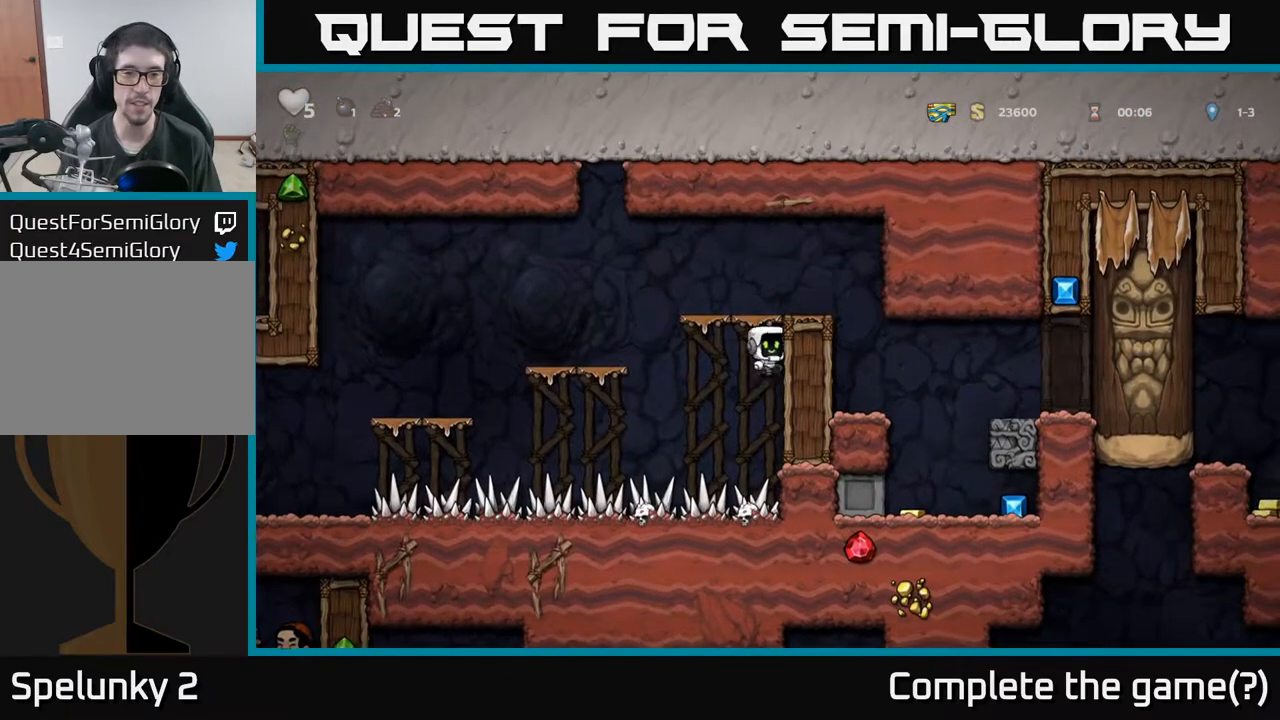
{"buttons": ["DPAD_LEFT"], "left_stick": "center", "events": [[233, "A", "up"], [383, "DPAD_LEFT", "up"], [450, "DPAD_LEFT", "down"]]}
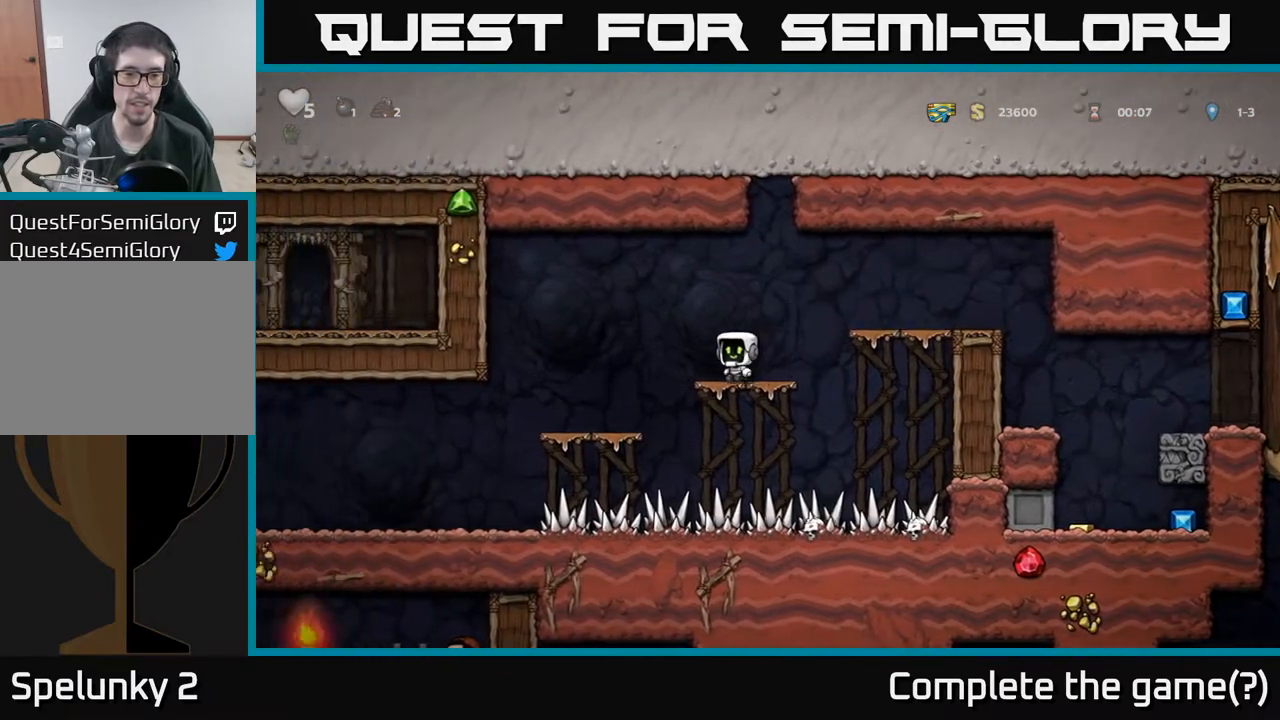
{"buttons": ["DPAD_LEFT"], "left_stick": "center", "events": [[33, "A", "down"], [100, "A", "up"]]}
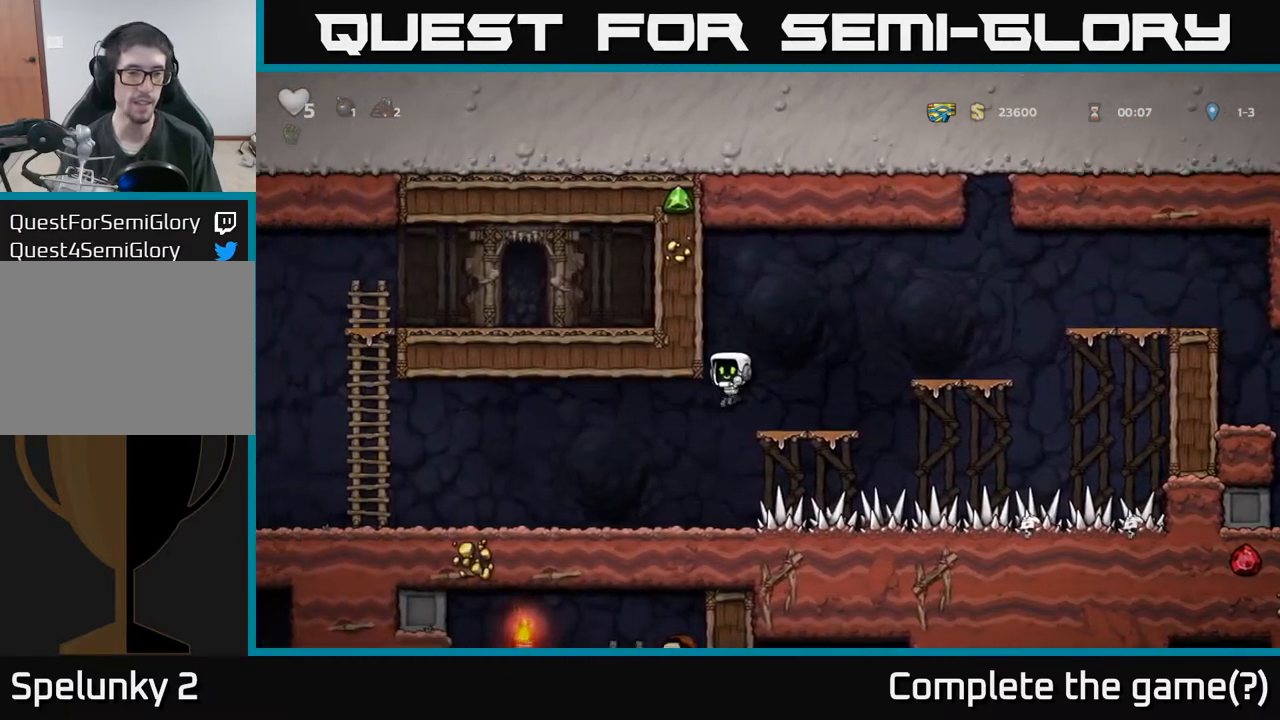
{"buttons": ["DPAD_LEFT"], "left_stick": "center", "events": []}
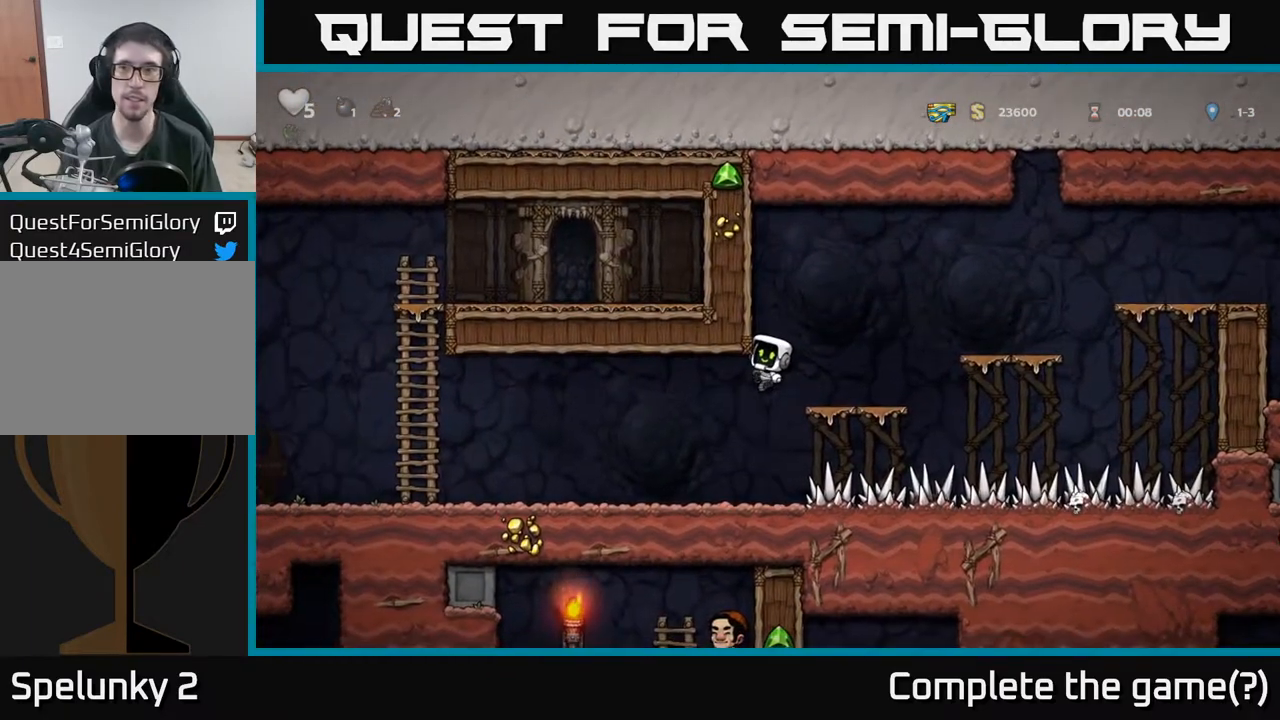
{"buttons": [], "left_stick": "center", "events": [[283, "DPAD_LEFT", "up"]]}
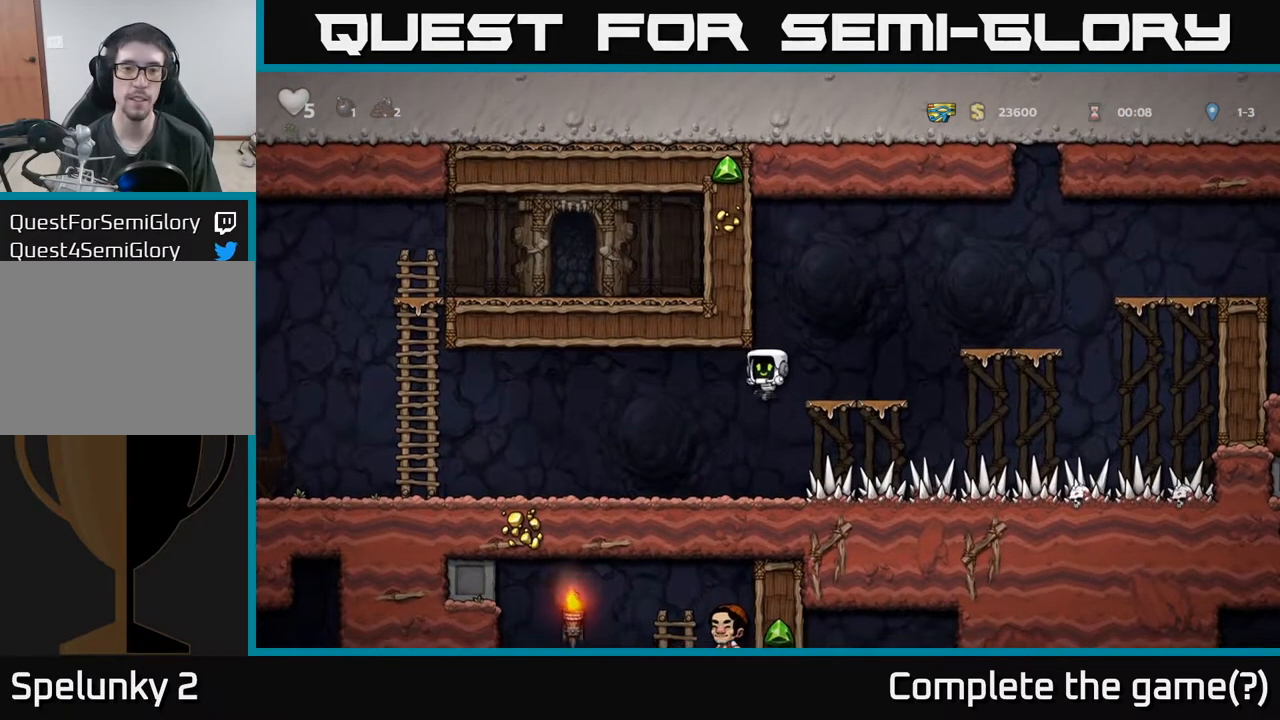
{"buttons": ["DPAD_LEFT"], "left_stick": "center", "events": [[50, "DPAD_LEFT", "down"]]}
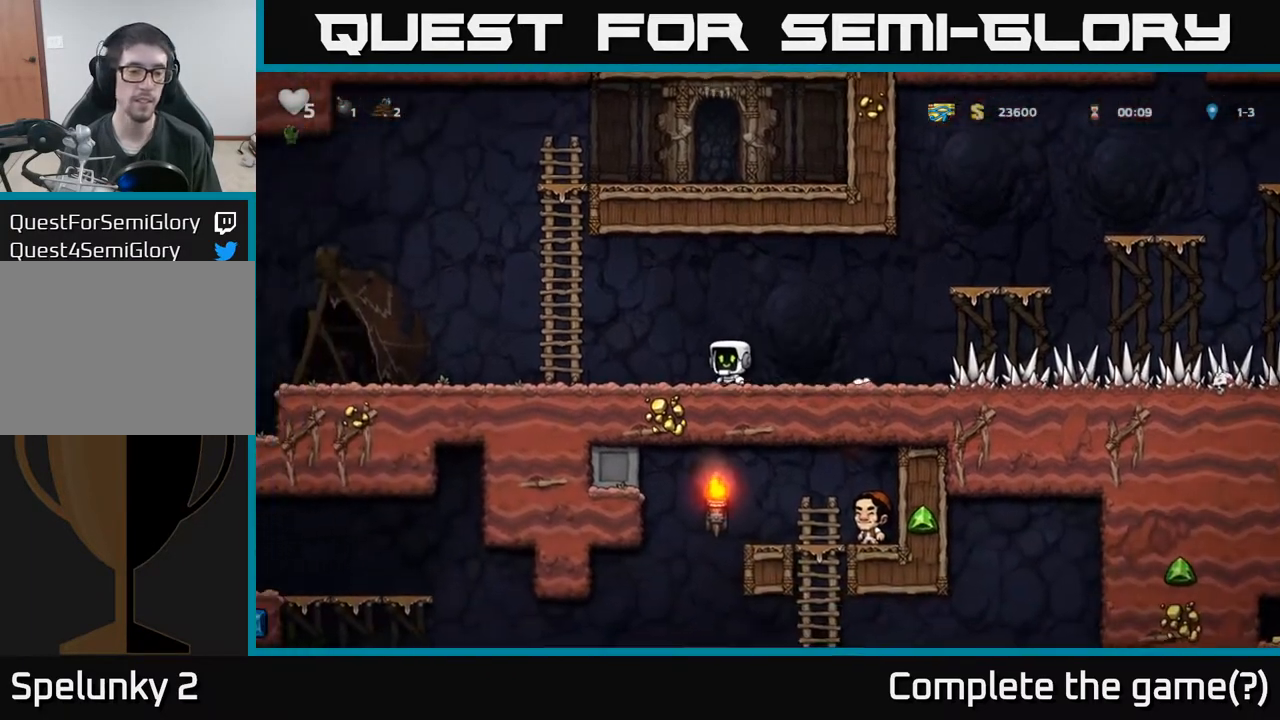
{"buttons": ["DPAD_LEFT"], "left_stick": "center", "events": []}
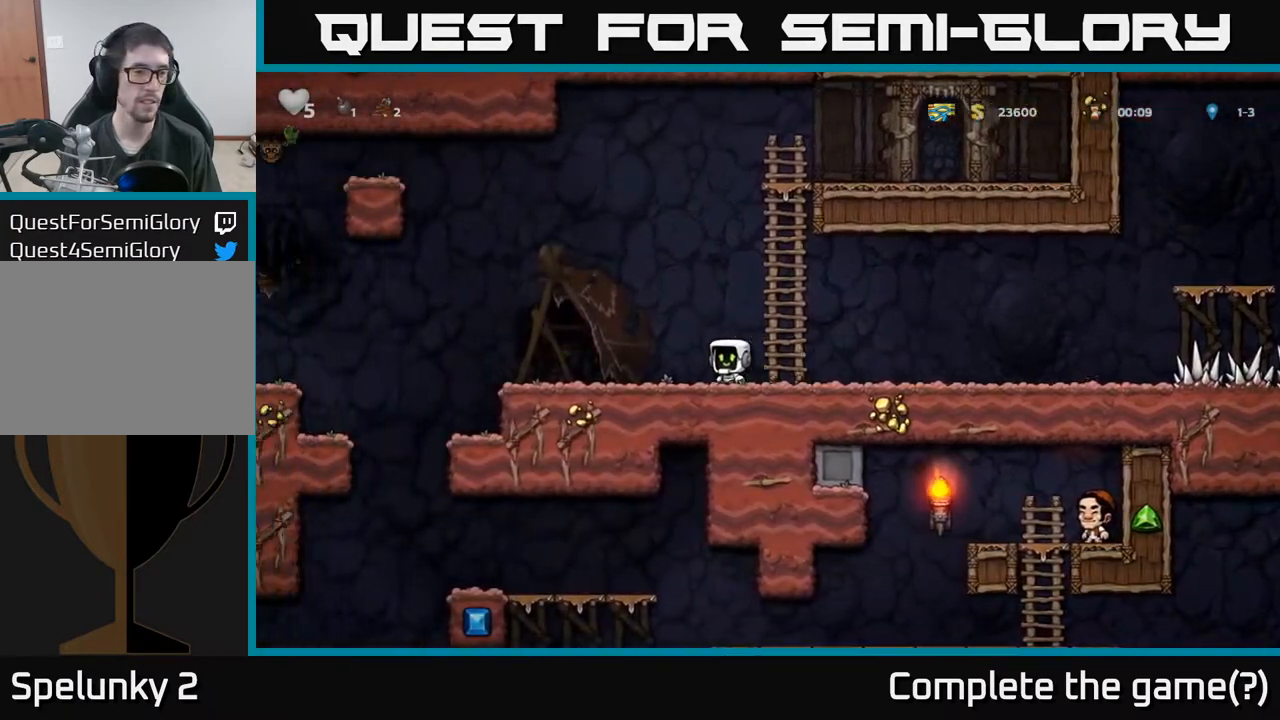
{"buttons": ["A", "DPAD_LEFT"], "left_stick": "center", "events": [[417, "A", "down"]]}
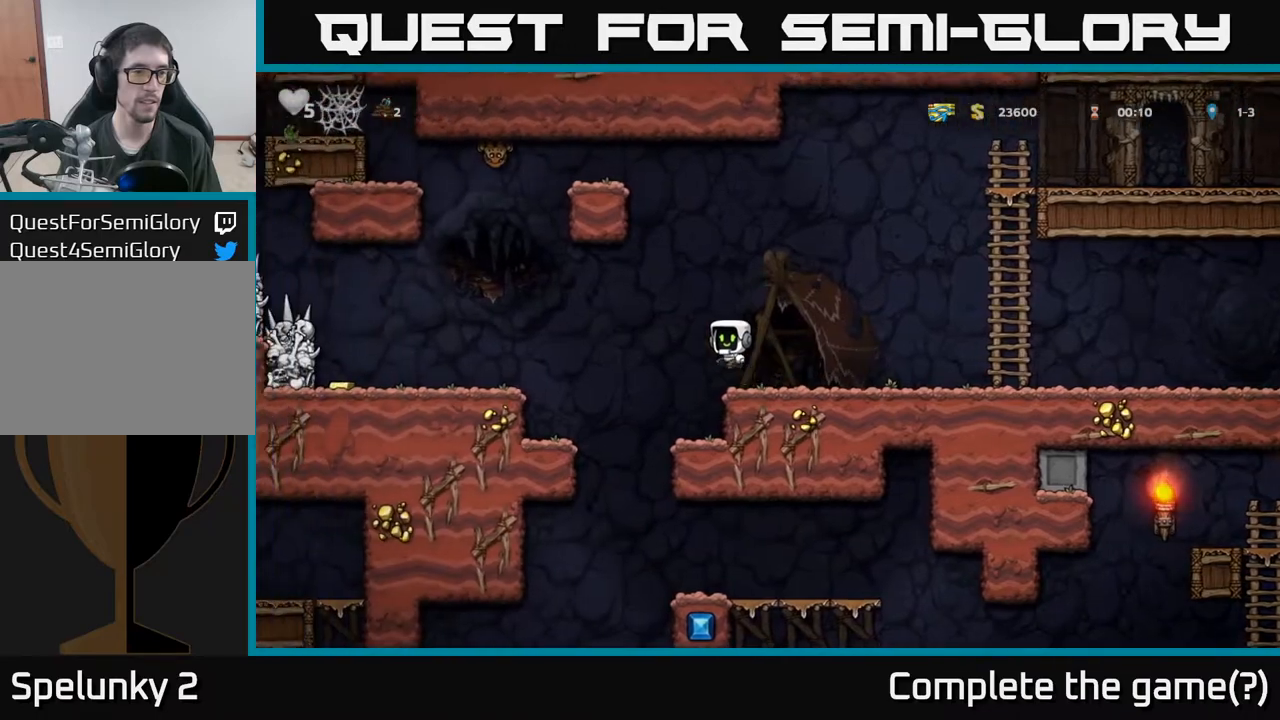
{"buttons": ["DPAD_LEFT"], "left_stick": "center", "events": [[267, "A", "up"]]}
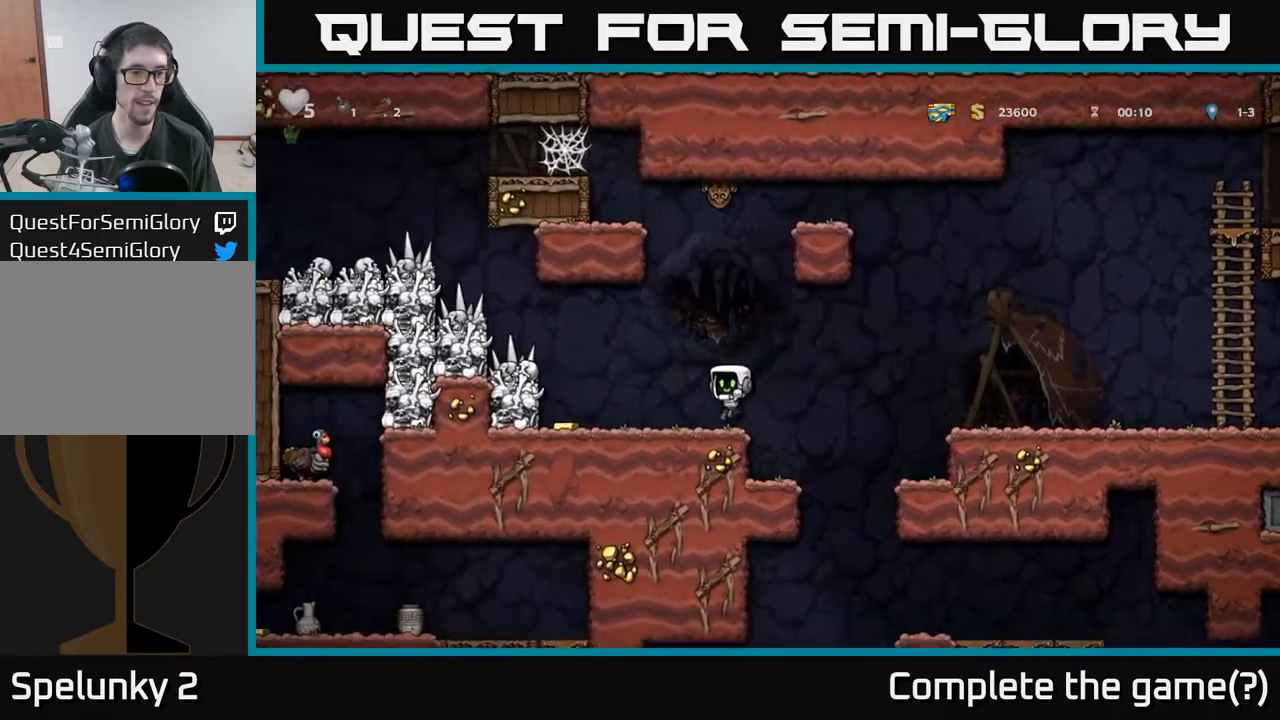
{"buttons": ["X"], "left_stick": "center", "events": [[317, "DPAD_LEFT", "up"], [350, "X", "down"]]}
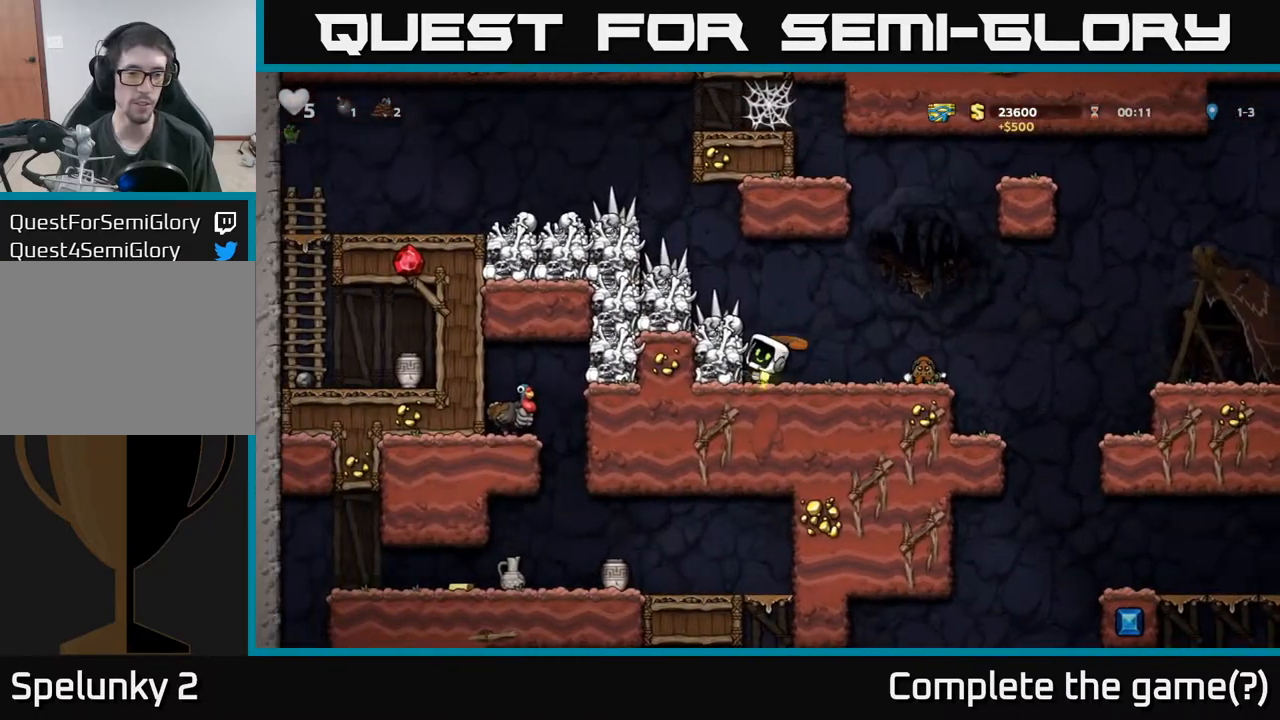
{"buttons": ["A", "X", "DPAD_LEFT"], "left_stick": "center", "events": [[33, "X", "up"], [400, "X", "down"], [467, "A", "down"], [467, "DPAD_LEFT", "down"]]}
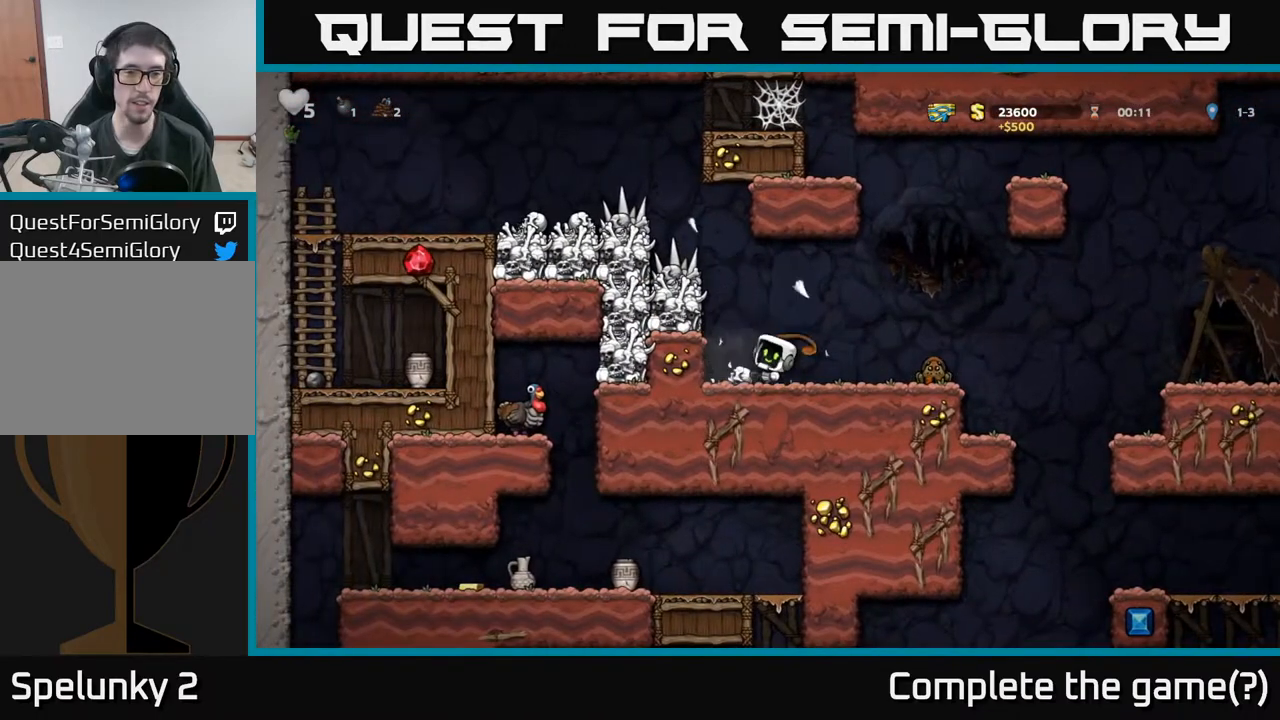
{"buttons": [], "left_stick": "center", "events": [[50, "X", "up"], [67, "DPAD_LEFT", "up"], [100, "A", "up"]]}
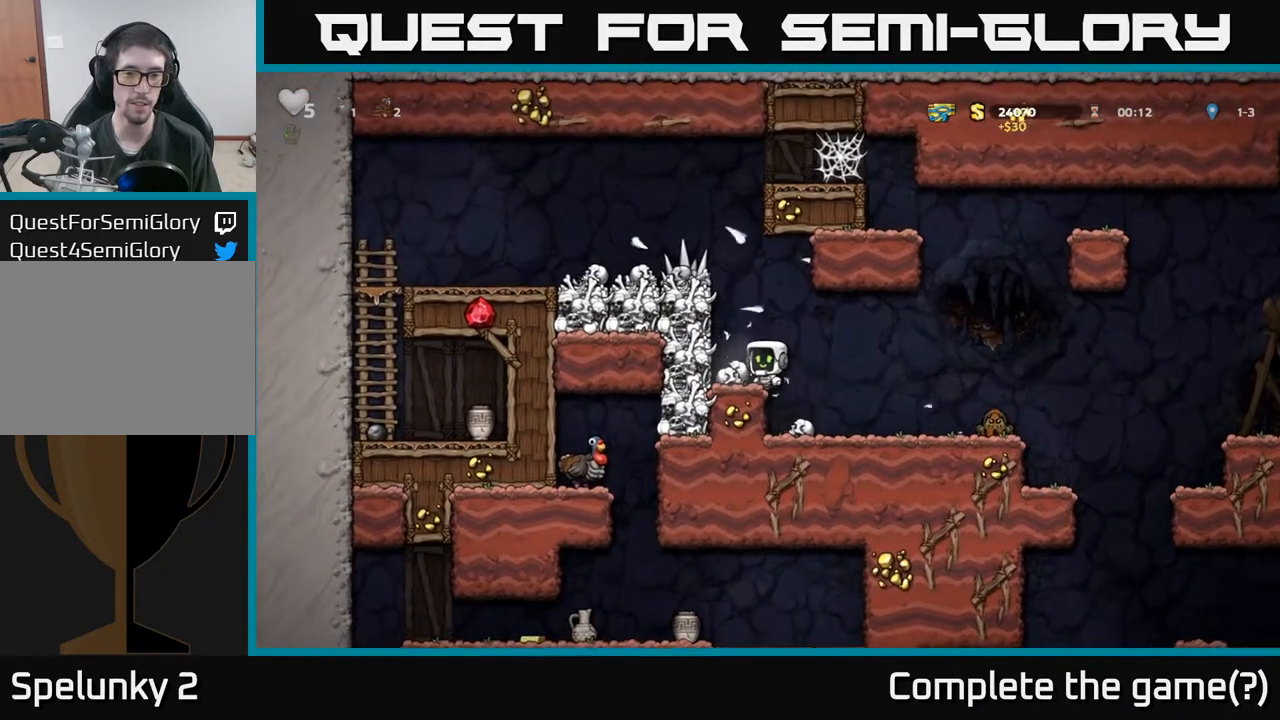
{"buttons": [], "left_stick": "center", "events": [[33, "X", "down"], [50, "DPAD_LEFT", "down"], [117, "DPAD_LEFT", "up"], [167, "X", "up"]]}
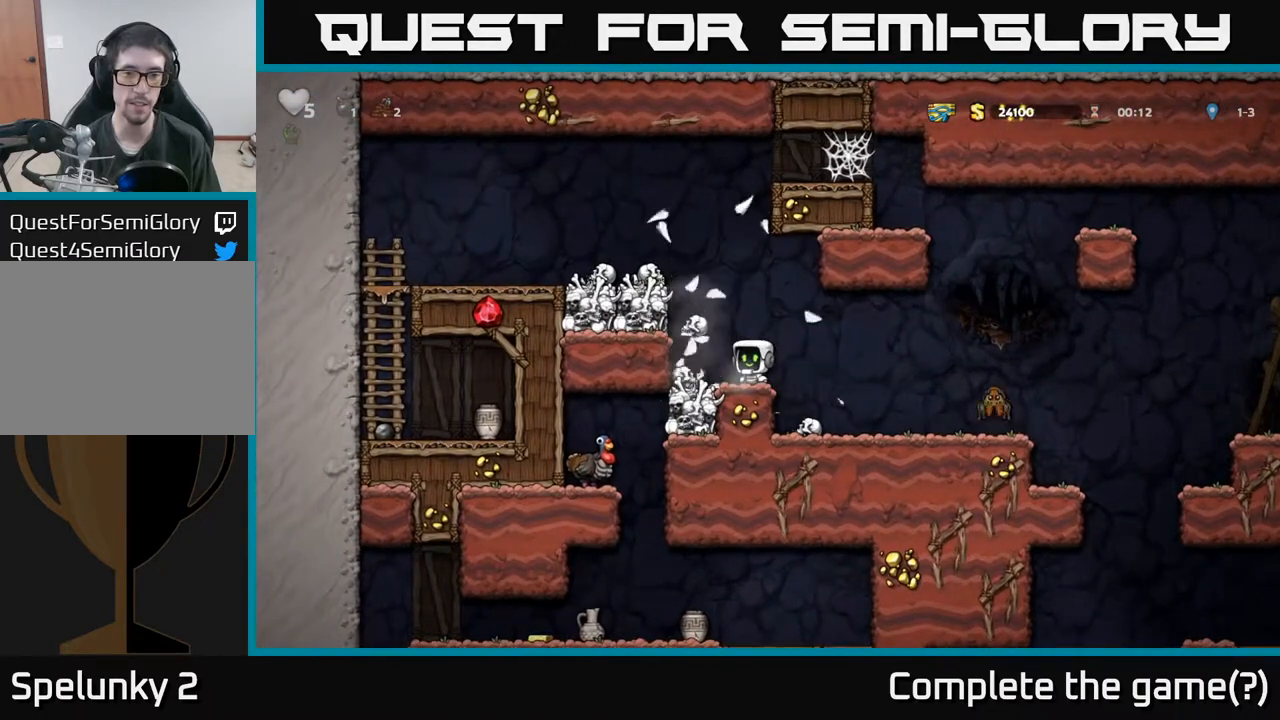
{"buttons": [], "left_stick": "center", "events": [[267, "DPAD_LEFT", "down"], [350, "DPAD_LEFT", "up"]]}
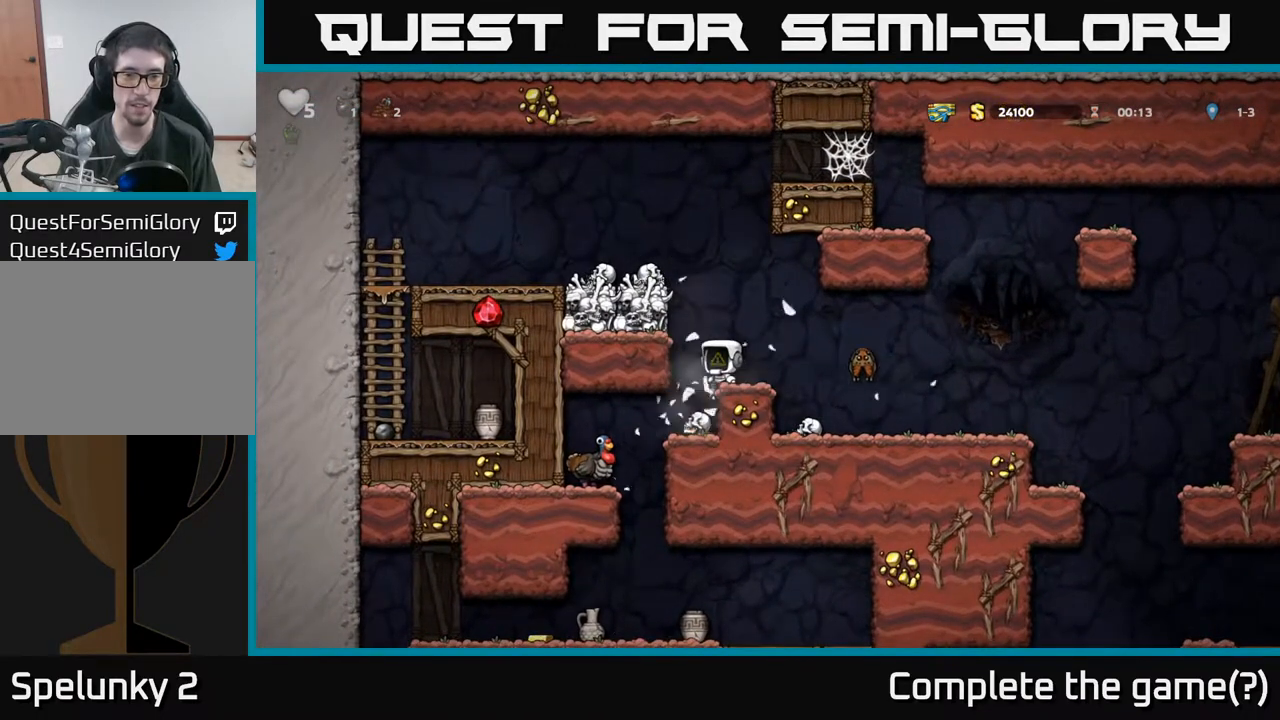
{"buttons": [], "left_stick": "center", "events": [[250, "DPAD_RIGHT", "down"], [300, "A", "down"], [350, "A", "up"], [483, "DPAD_RIGHT", "up"]]}
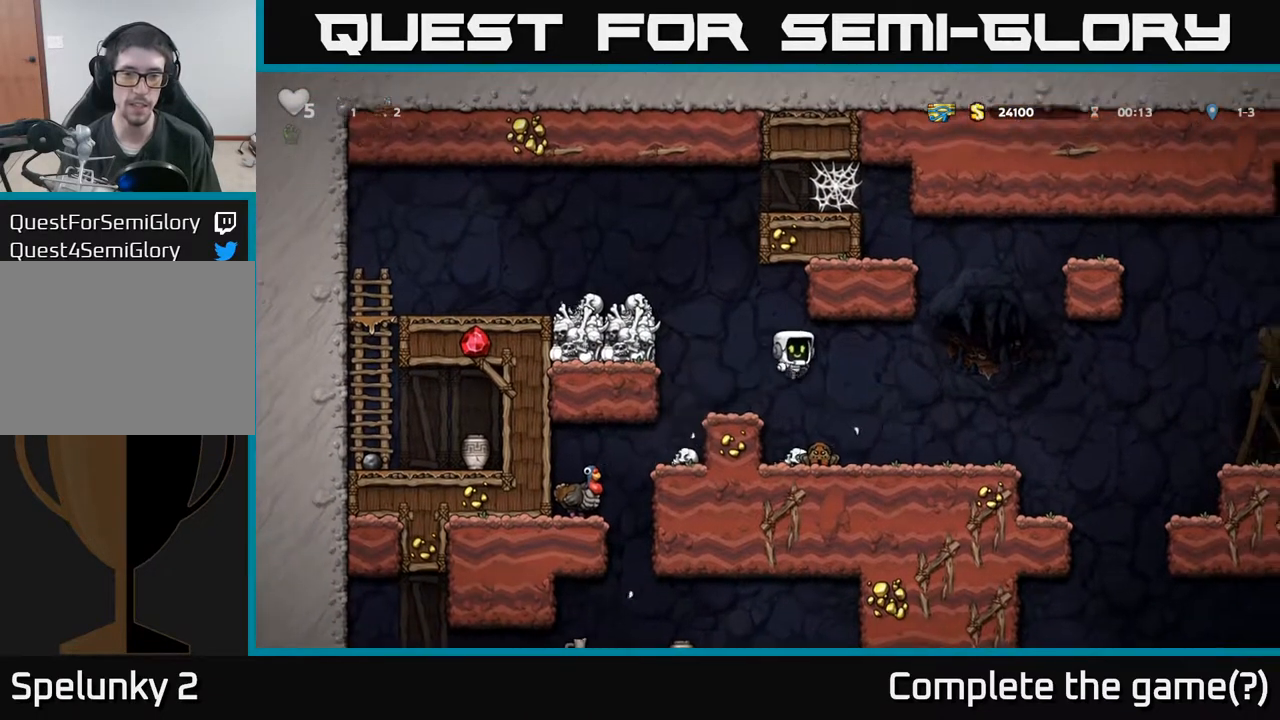
{"buttons": ["DPAD_LEFT"], "left_stick": "center", "events": [[300, "DPAD_LEFT", "down"]]}